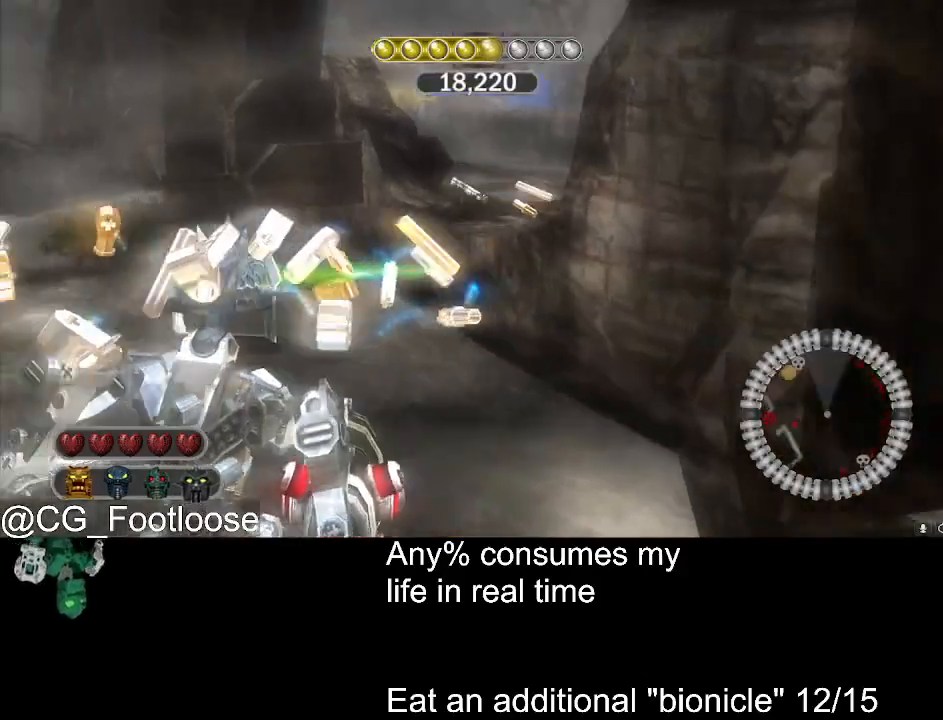
Gameplay with keyboard and mouse; each line is a JSON object with the keys and mouse buttons held at the frame after it. "events" lists presses ("down") and releases ("up") of "1", "a", "d", "down", "escape", "left", "q", "return", "right", "s", "space", "up", "w", "mouse_left", "mouse_wheel_up" and "mouse_wheel_down" between this image and that frame as [ms after this image, input, new state], when the widget could be followed in between. "mouse_left", "mouse_wheel_up", "mouse_wheel_down" = the "left", "wheel_up", "wheel_down" buttons of the "mouse" list. No other keys are recorded. Not read: mouse_move.
{"keys": ["a", "w"], "mouse": [], "events": [[133, "mouse_wheel_down", "down"], [217, "mouse_wheel_down", "up"]]}
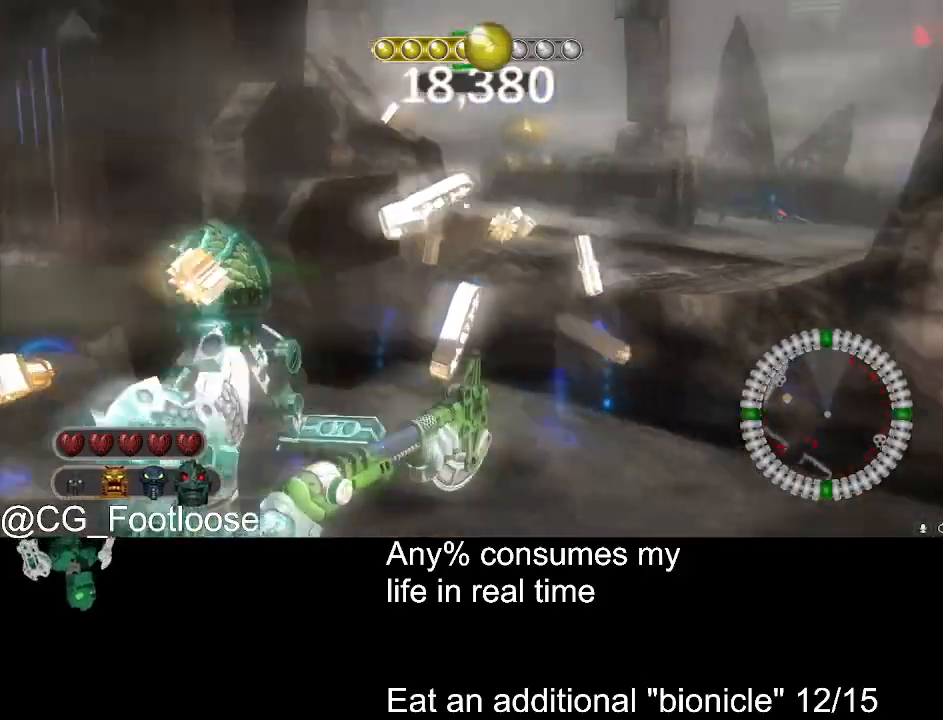
{"keys": ["d", "w"], "mouse": [], "events": [[100, "d", "down"], [133, "a", "up"]]}
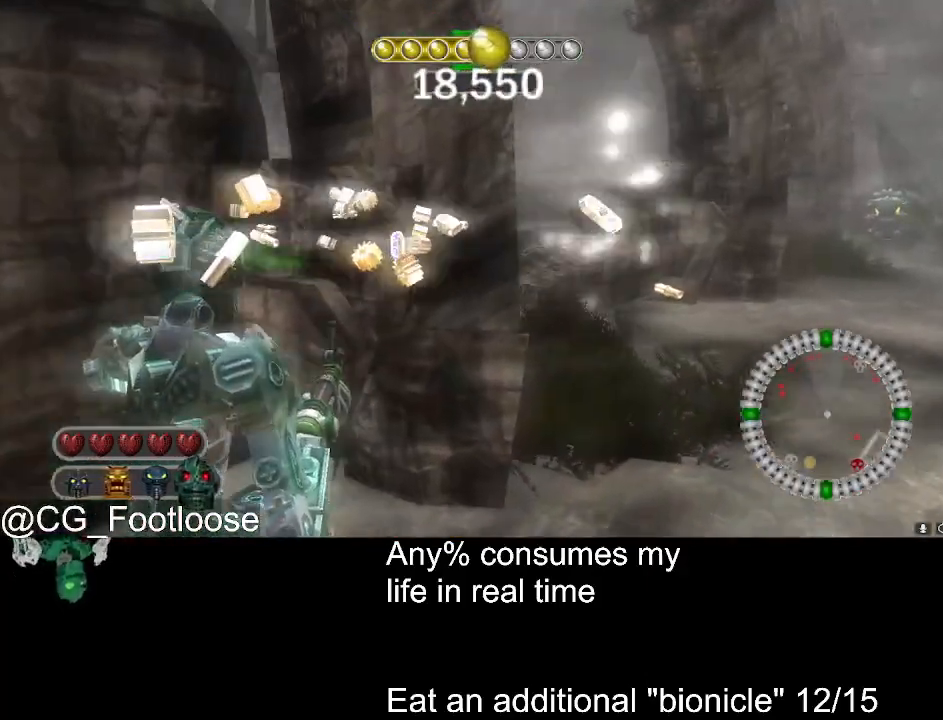
{"keys": ["d", "w"], "mouse": [], "events": [[350, "mouse_wheel_up", "down"], [400, "mouse_wheel_up", "up"]]}
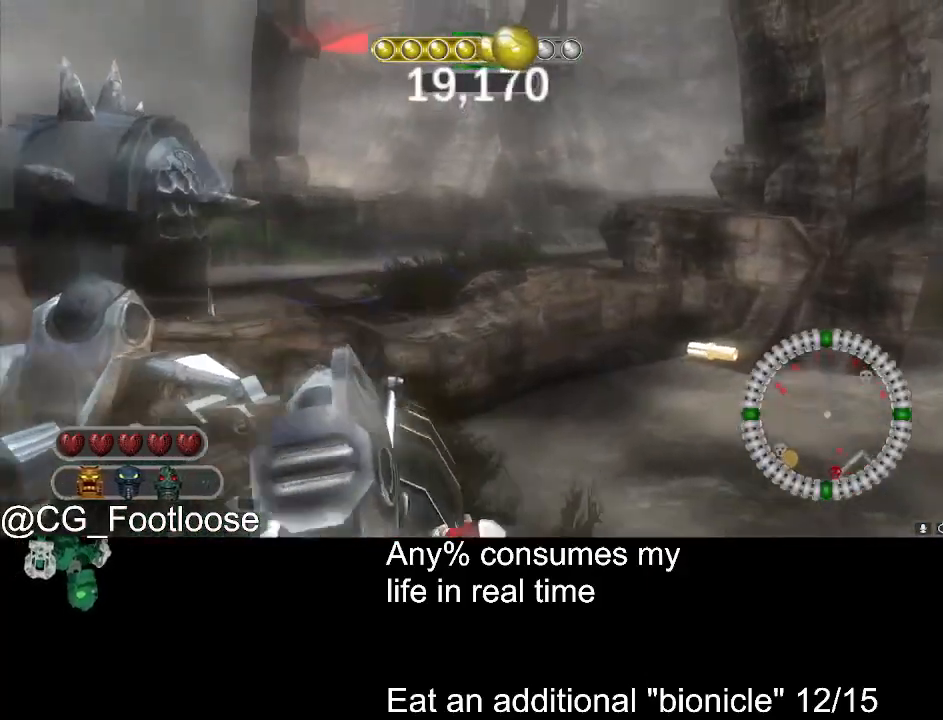
{"keys": ["d", "s"], "mouse": [], "events": [[33, "w", "up"], [217, "mouse_left", "down"], [217, "s", "down"], [317, "mouse_left", "up"]]}
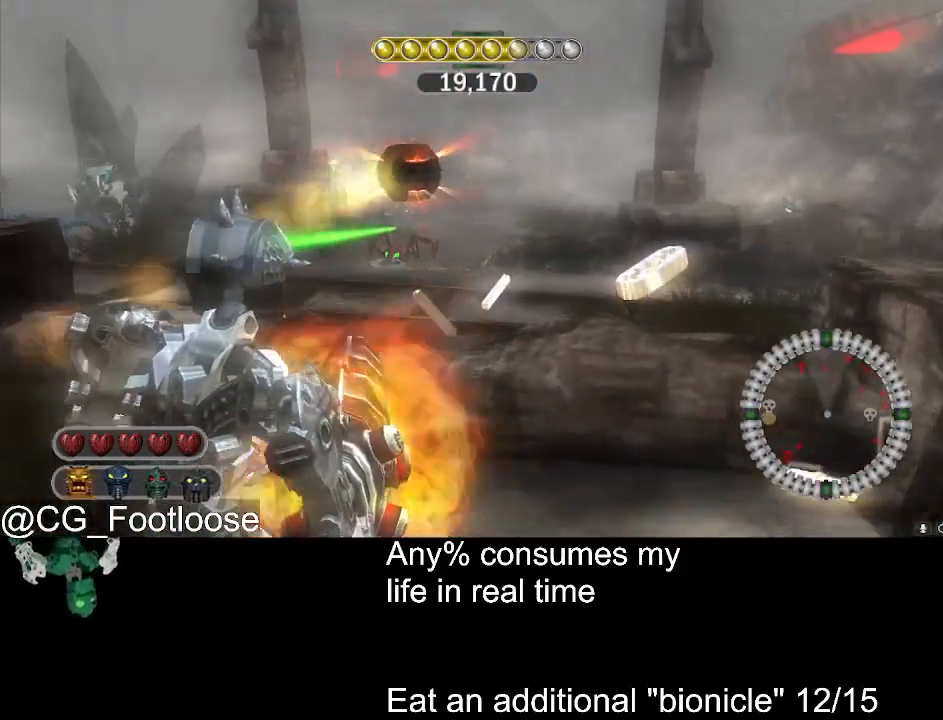
{"keys": ["a", "w"], "mouse": ["left"], "events": [[100, "s", "up"], [233, "mouse_left", "down"], [233, "w", "down"], [367, "mouse_left", "up"], [417, "d", "up"], [417, "mouse_left", "down"], [467, "a", "down"]]}
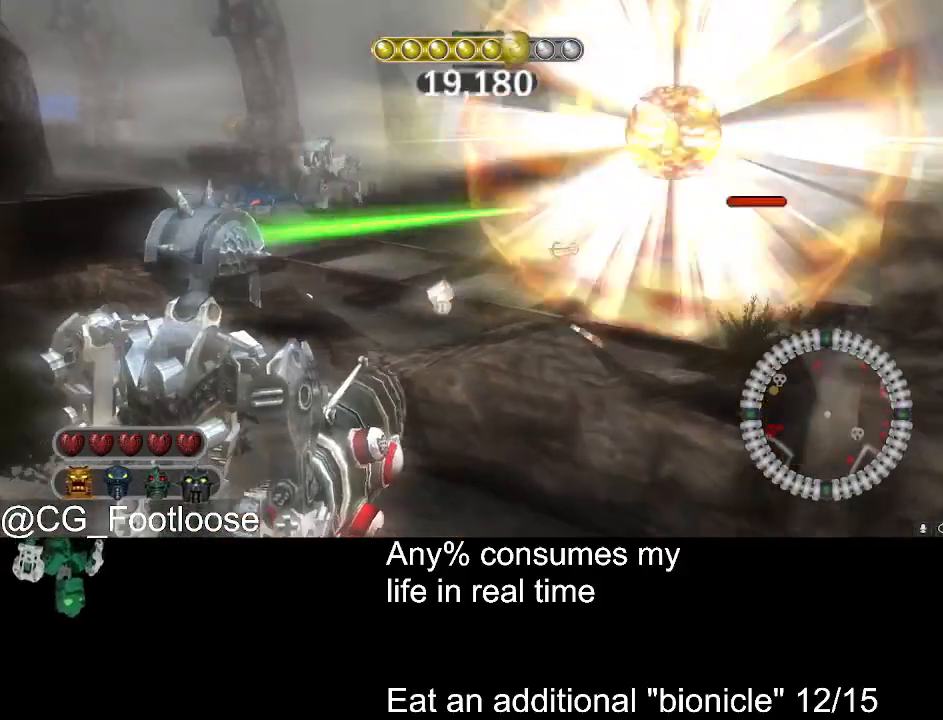
{"keys": ["d", "s"], "mouse": [], "events": [[17, "mouse_left", "up"], [67, "w", "up"], [117, "mouse_left", "down"], [200, "mouse_left", "up"], [200, "s", "down"], [250, "a", "up"], [300, "d", "down"]]}
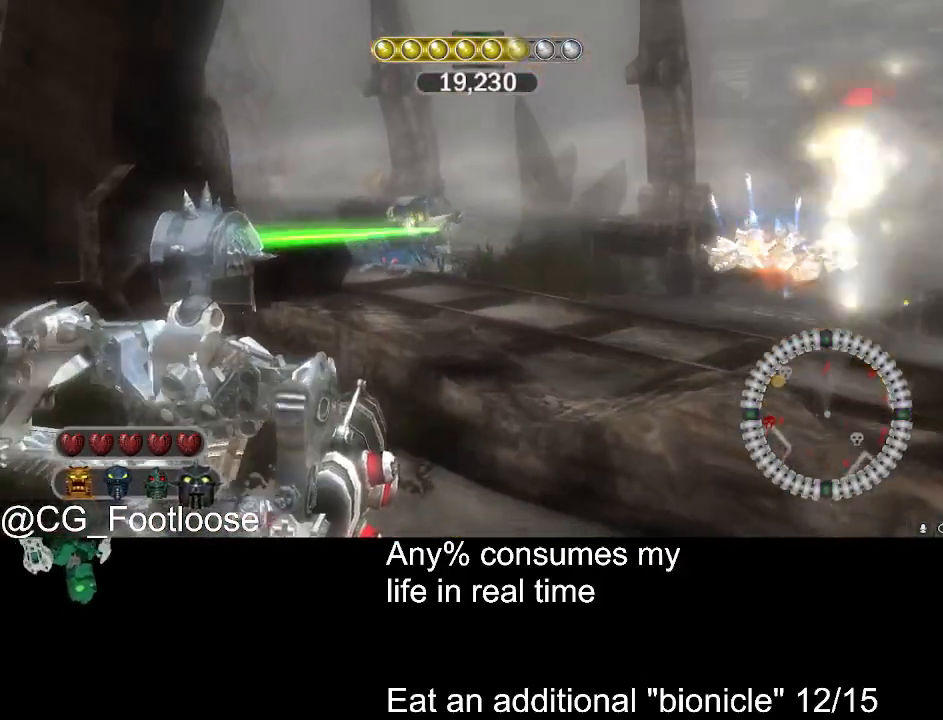
{"keys": ["a", "s"], "mouse": ["left"], "events": [[267, "d", "up"], [317, "a", "down"], [450, "mouse_left", "down"]]}
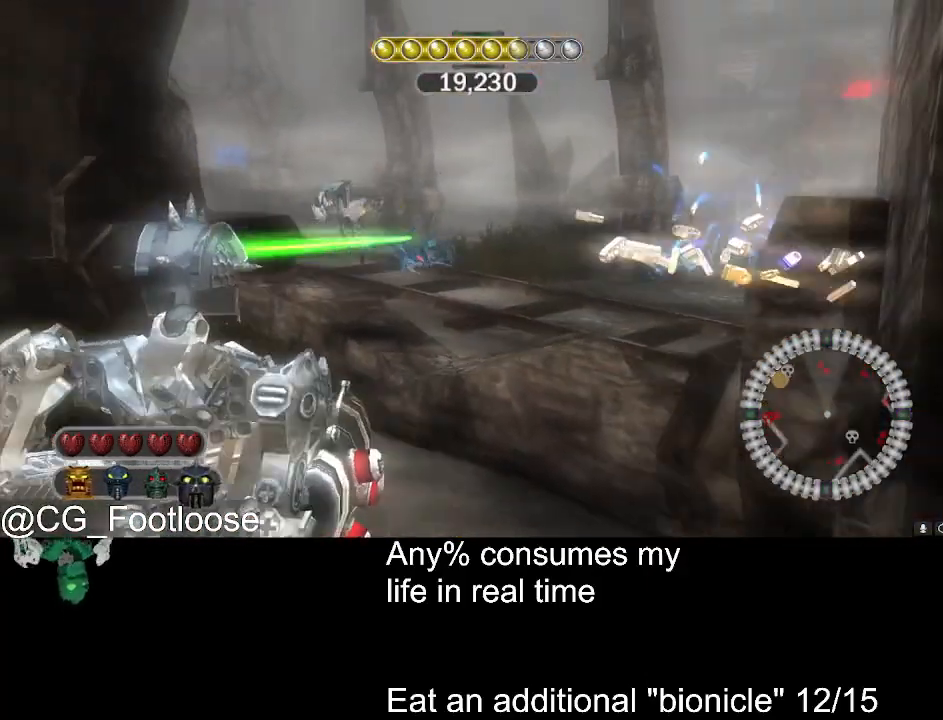
{"keys": ["d"], "mouse": [], "events": [[50, "a", "up"], [100, "mouse_left", "up"], [183, "mouse_left", "down"], [283, "mouse_left", "up"], [367, "d", "down"], [367, "mouse_left", "down"], [367, "s", "up"], [467, "mouse_left", "up"]]}
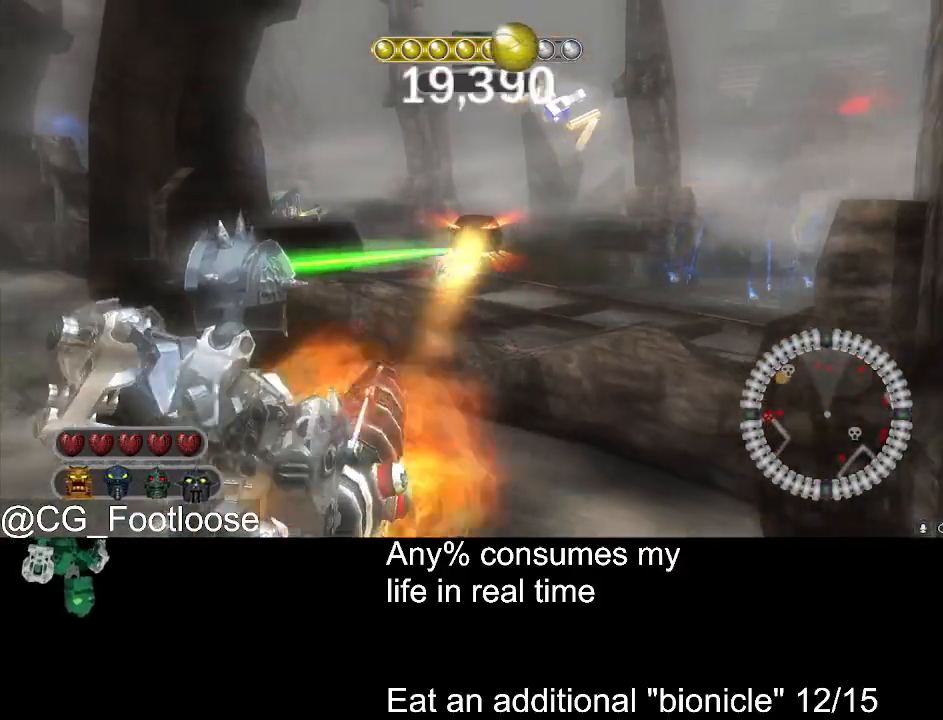
{"keys": ["a"], "mouse": [], "events": [[67, "w", "down"], [350, "a", "down"], [350, "d", "up"], [350, "mouse_left", "down"], [350, "w", "up"], [483, "mouse_left", "up"]]}
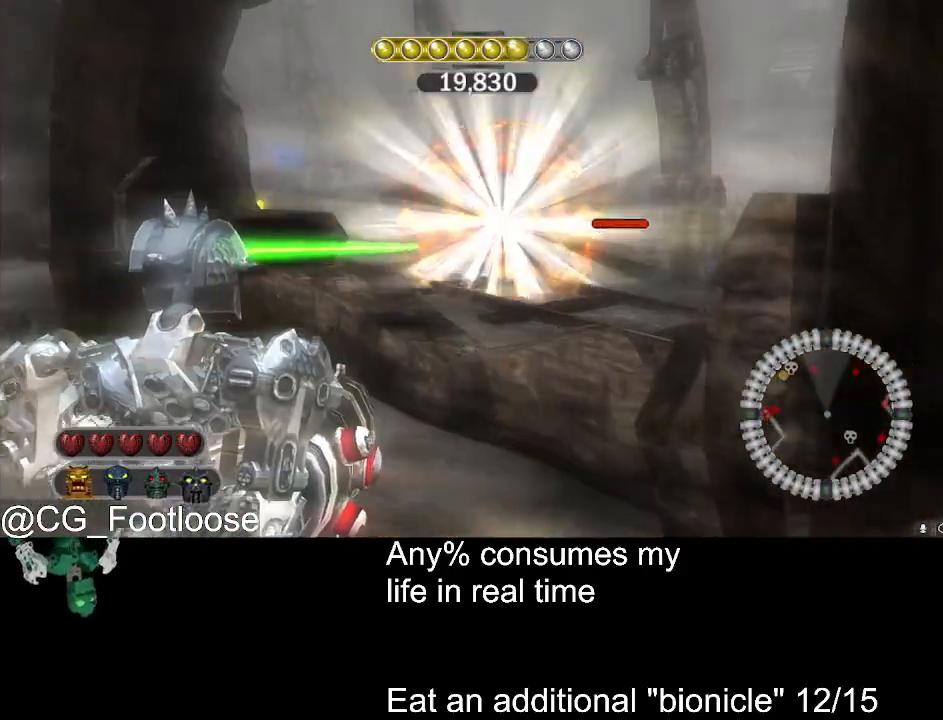
{"keys": ["d", "w"], "mouse": [], "events": [[83, "mouse_left", "down"], [267, "mouse_left", "up"], [267, "w", "down"], [450, "d", "down"], [500, "a", "up"]]}
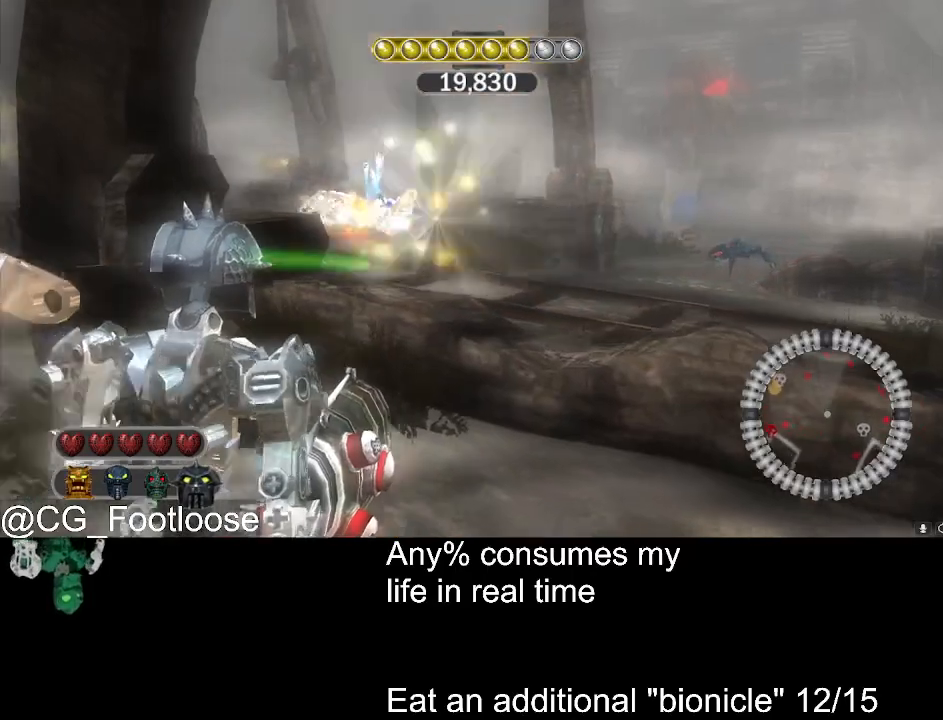
{"keys": ["a", "s"], "mouse": ["left"], "events": [[100, "w", "up"], [233, "s", "down"], [333, "d", "up"], [417, "mouse_left", "down"], [467, "a", "down"]]}
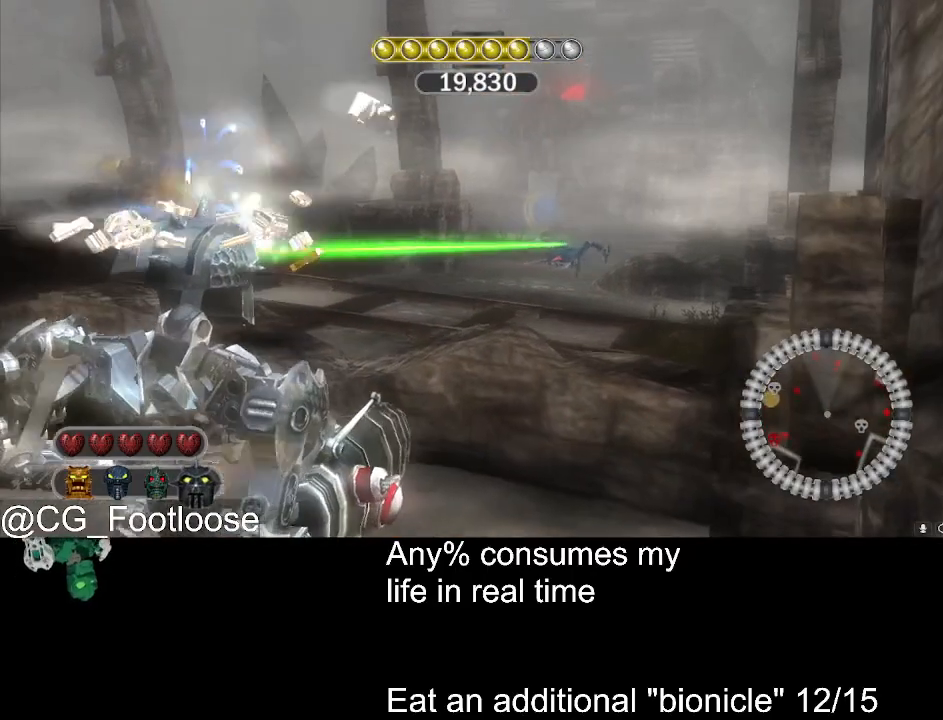
{"keys": ["d", "s"], "mouse": [], "events": [[17, "mouse_left", "up"], [117, "mouse_left", "down"], [200, "a", "up"], [200, "mouse_left", "up"], [250, "mouse_left", "down"], [300, "d", "down"], [400, "mouse_left", "up"]]}
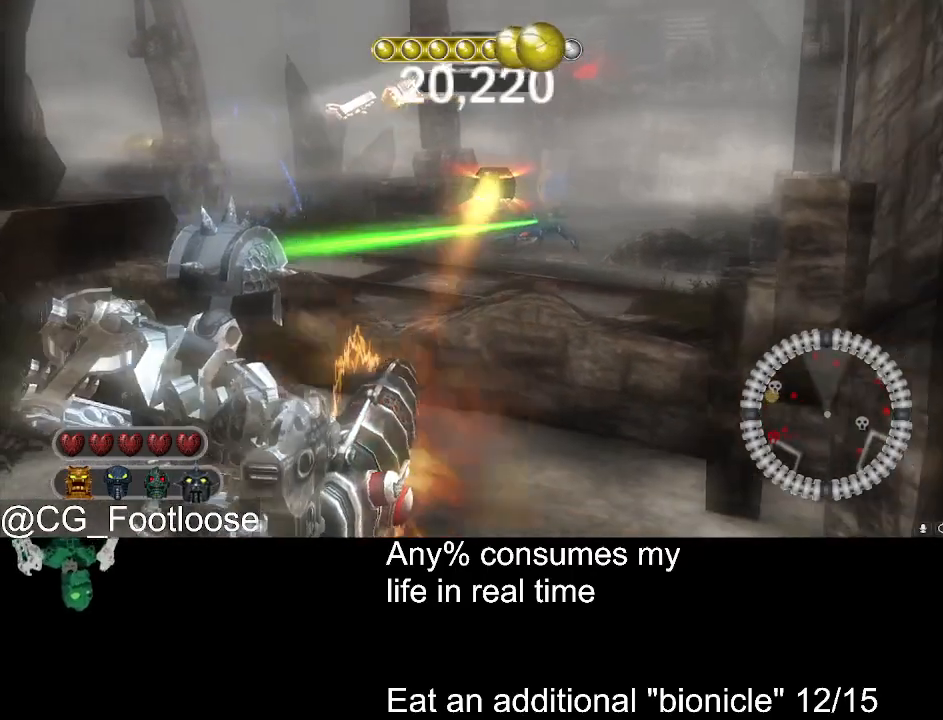
{"keys": ["a", "w"], "mouse": ["left"], "events": [[83, "s", "up"], [167, "d", "up"], [217, "a", "down"], [267, "mouse_left", "down"], [500, "w", "down"]]}
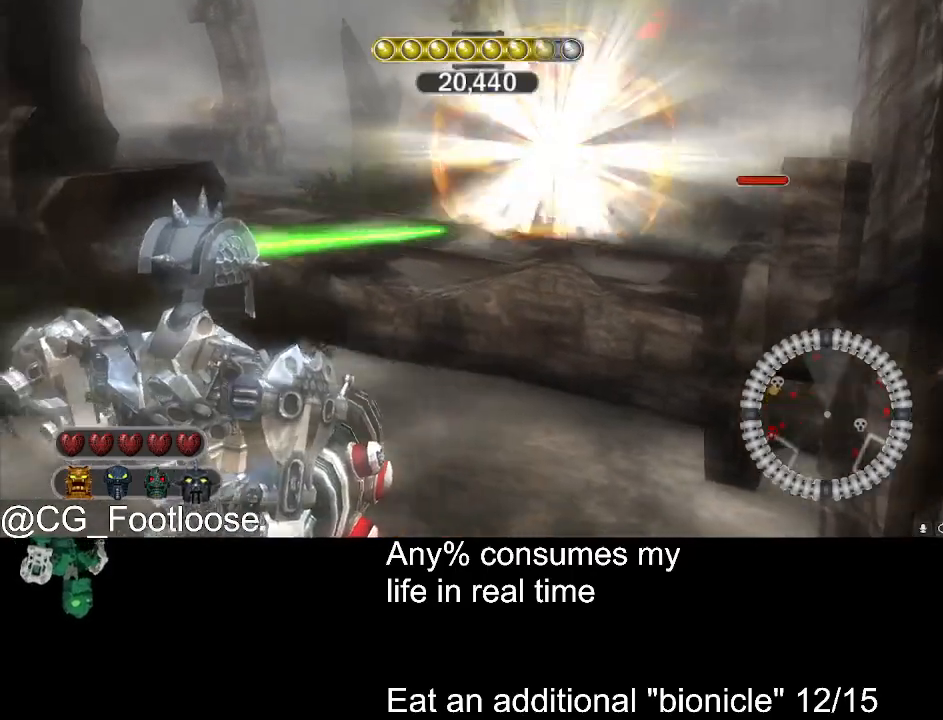
{"keys": ["d", "s"], "mouse": [], "events": [[100, "d", "down"], [100, "mouse_left", "up"], [183, "a", "up"], [283, "w", "up"], [467, "s", "down"]]}
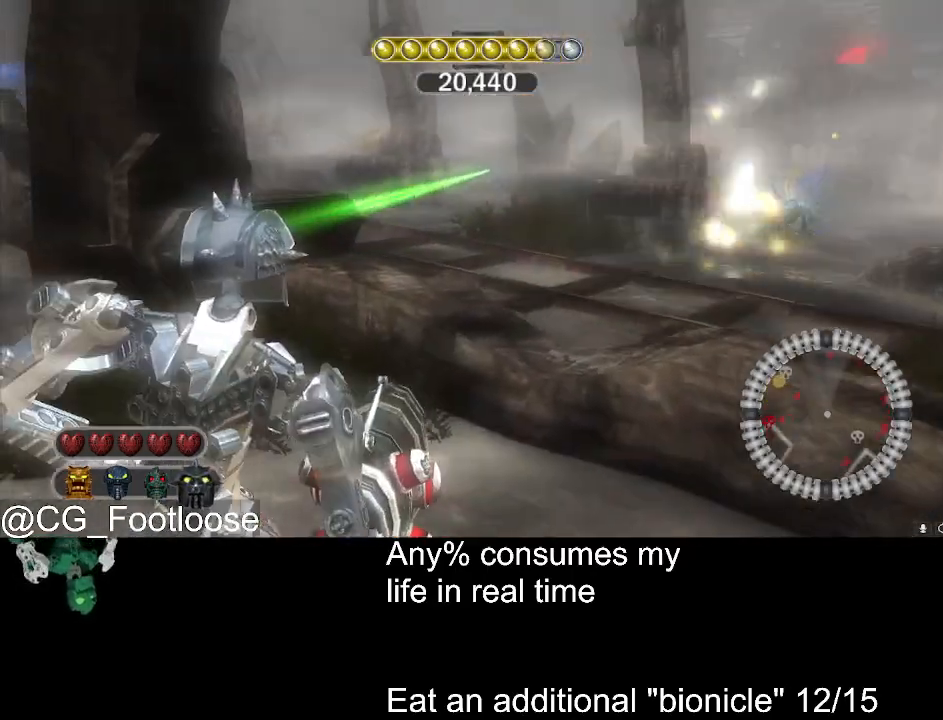
{"keys": ["s"], "mouse": [], "events": [[150, "d", "up"], [300, "a", "down"], [483, "a", "up"]]}
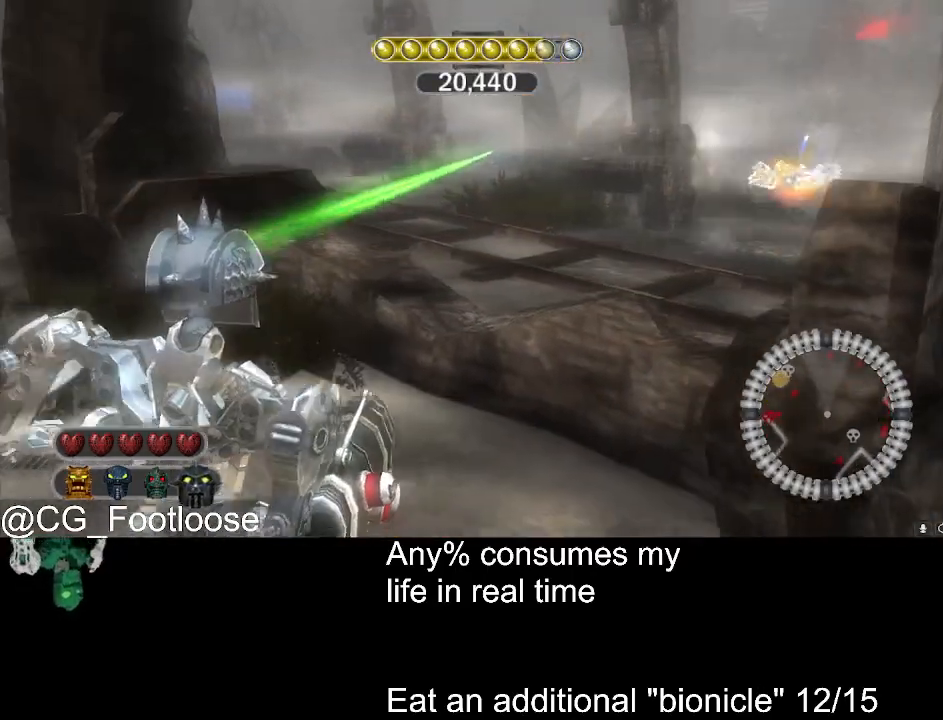
{"keys": ["a", "s"], "mouse": [], "events": [[117, "d", "down"], [117, "mouse_left", "down"], [267, "mouse_left", "up"], [400, "d", "up"], [500, "a", "down"]]}
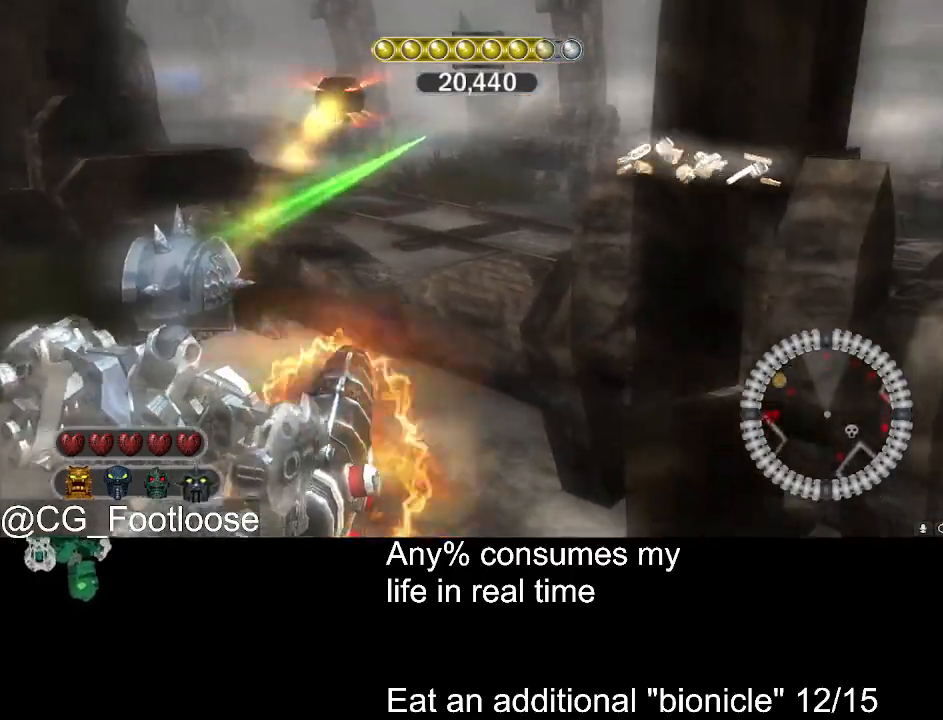
{"keys": ["d"], "mouse": [], "events": [[183, "s", "up"], [467, "a", "up"], [467, "d", "down"]]}
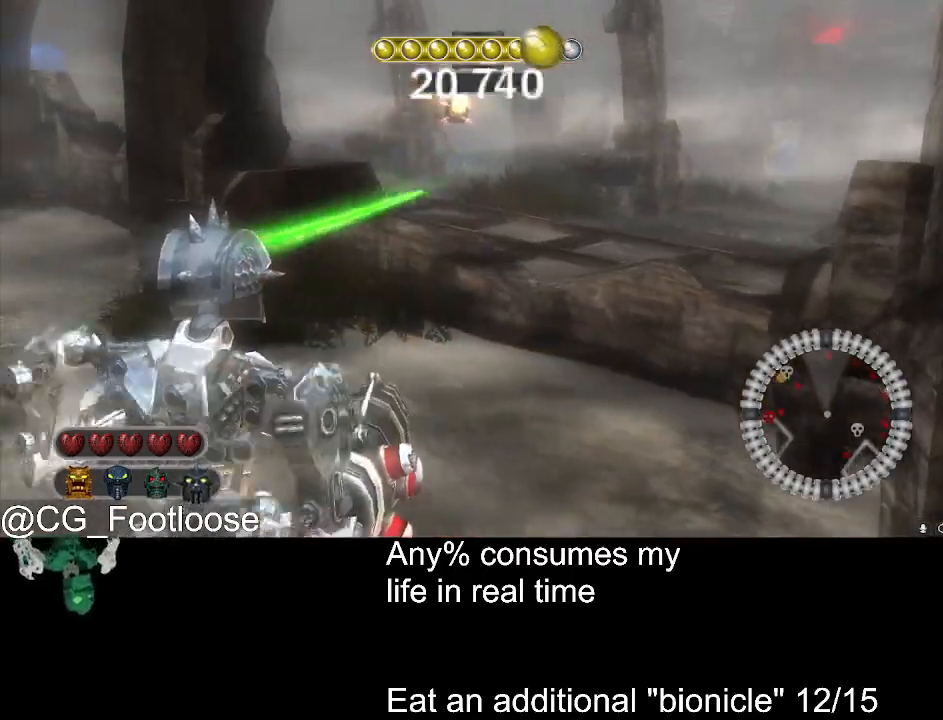
{"keys": ["d"], "mouse": ["left"], "events": [[17, "w", "down"], [350, "mouse_left", "down"], [433, "w", "up"]]}
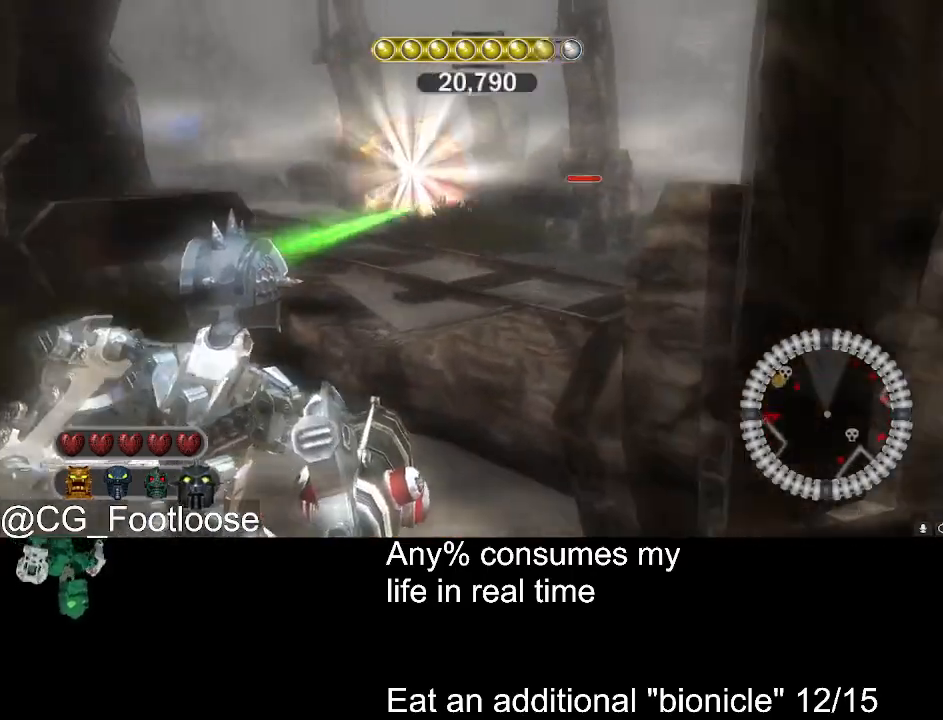
{"keys": ["a"], "mouse": [], "events": [[33, "a", "down"], [33, "d", "up"], [83, "mouse_left", "up"]]}
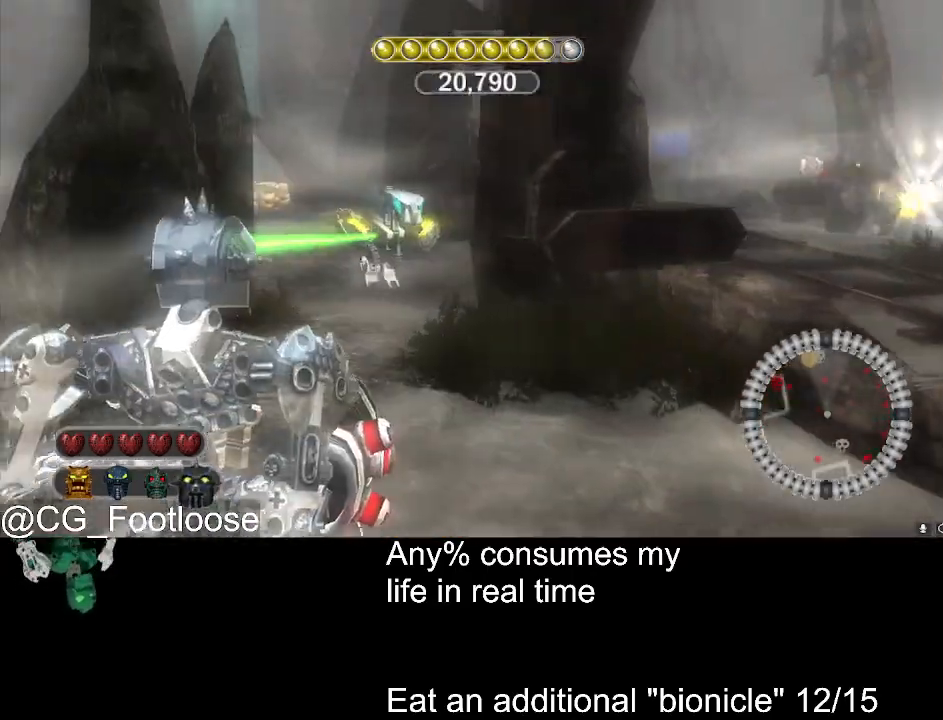
{"keys": ["w"], "mouse": [], "events": [[100, "w", "down"], [133, "a", "up"], [133, "d", "down"], [133, "mouse_left", "down"], [233, "mouse_left", "up"], [233, "w", "up"], [333, "d", "up"], [333, "mouse_left", "down"], [417, "w", "down"], [467, "mouse_left", "up"]]}
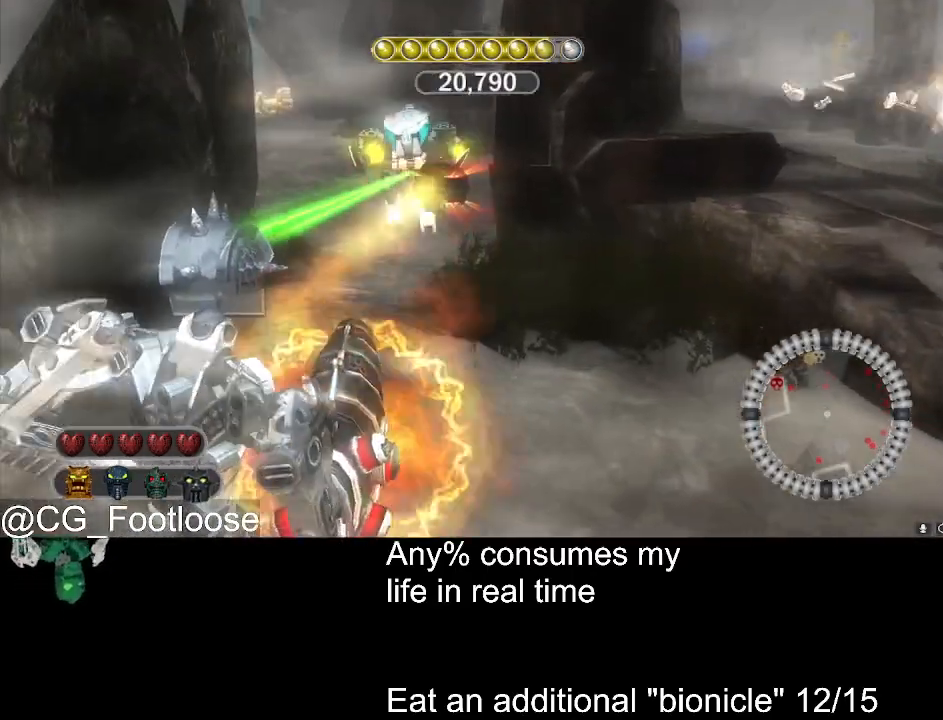
{"keys": ["w"], "mouse": [], "events": [[67, "a", "down"], [67, "mouse_left", "down"], [150, "mouse_left", "up"], [250, "mouse_left", "down"], [350, "a", "up"], [350, "mouse_left", "up"], [383, "mouse_left", "down"], [483, "mouse_left", "up"]]}
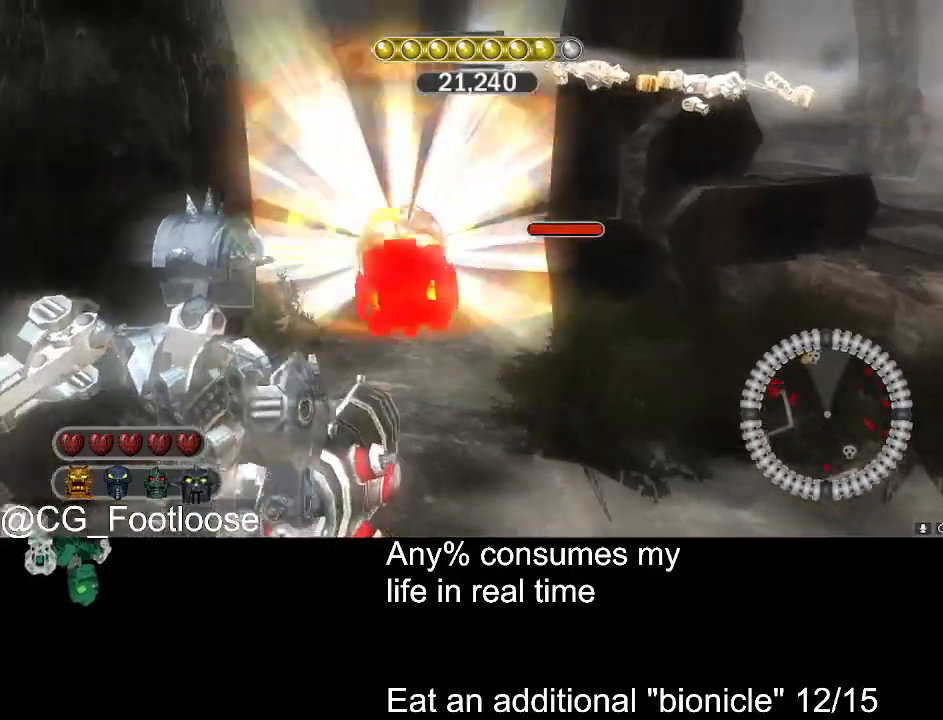
{"keys": ["a"], "mouse": [], "events": [[33, "d", "down"], [167, "d", "up"], [317, "a", "down"], [500, "w", "up"]]}
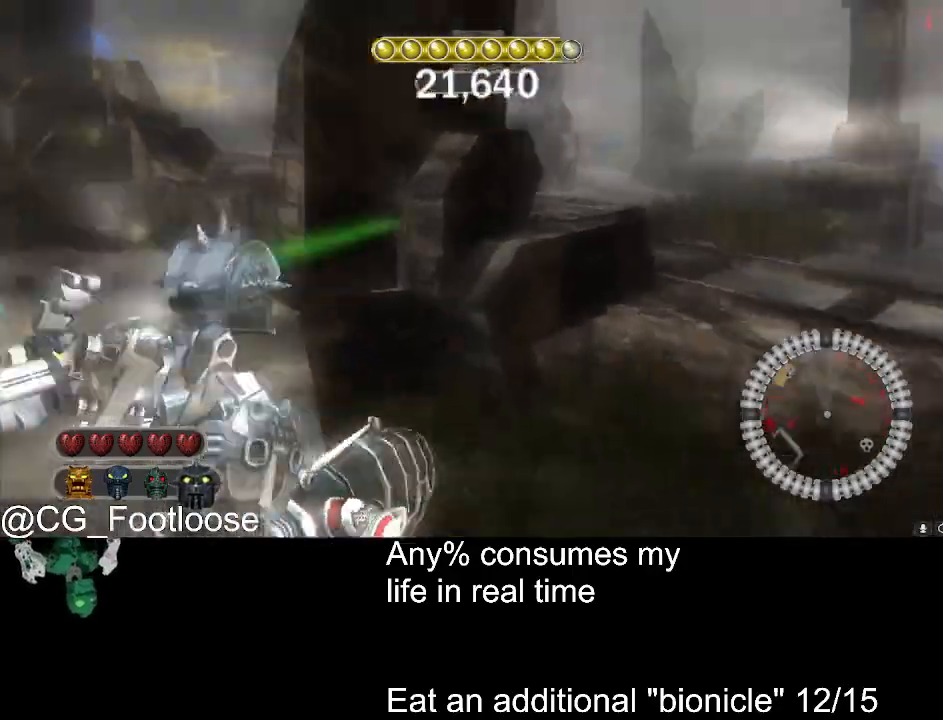
{"keys": ["a", "s"], "mouse": [], "events": [[183, "a", "up"], [183, "d", "down"], [283, "a", "down"], [283, "d", "up"], [367, "mouse_left", "down"], [417, "s", "down"], [467, "mouse_left", "up"]]}
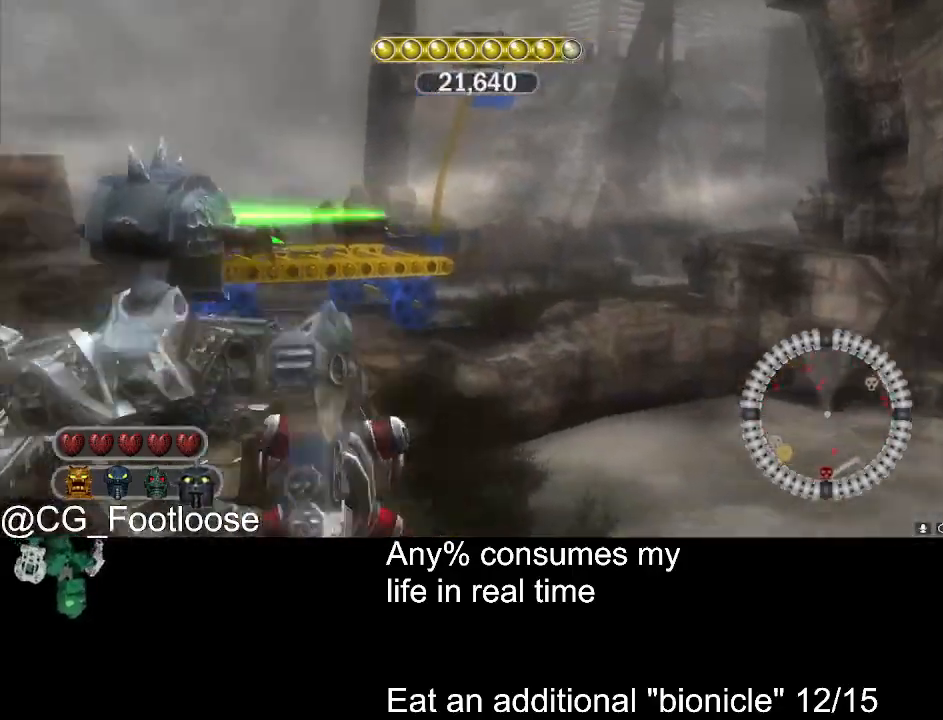
{"keys": [], "mouse": [], "events": [[17, "a", "up"], [100, "mouse_left", "down"], [250, "mouse_left", "up"], [300, "d", "down"], [383, "d", "up"], [383, "s", "up"]]}
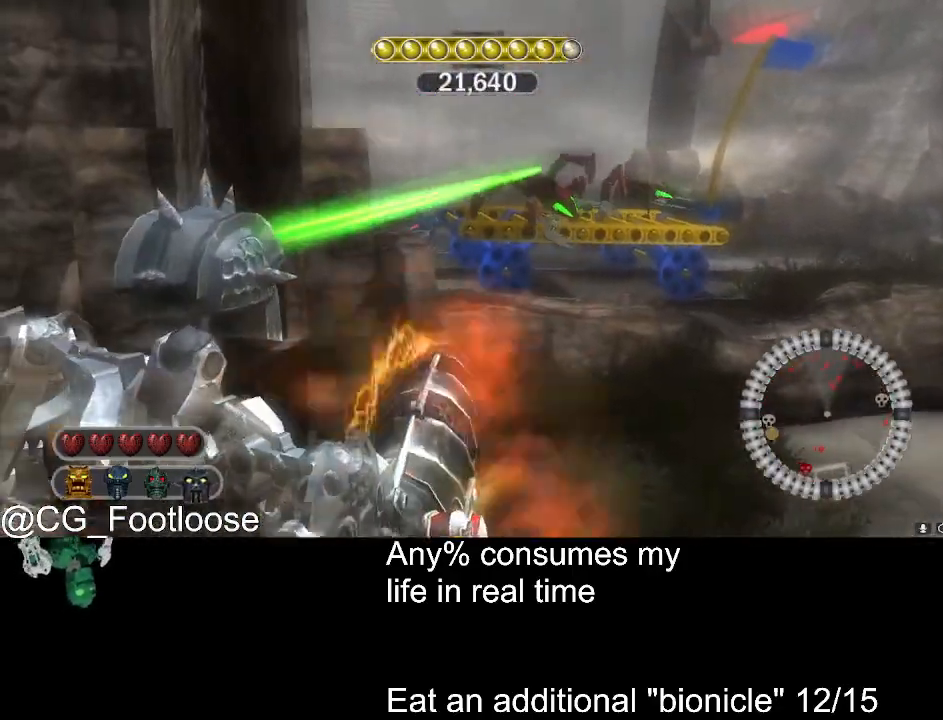
{"keys": ["a"], "mouse": [], "events": [[33, "a", "down"], [167, "mouse_left", "down"], [217, "w", "down"], [267, "mouse_left", "up"], [367, "mouse_left", "down"], [450, "mouse_left", "up"], [450, "w", "up"]]}
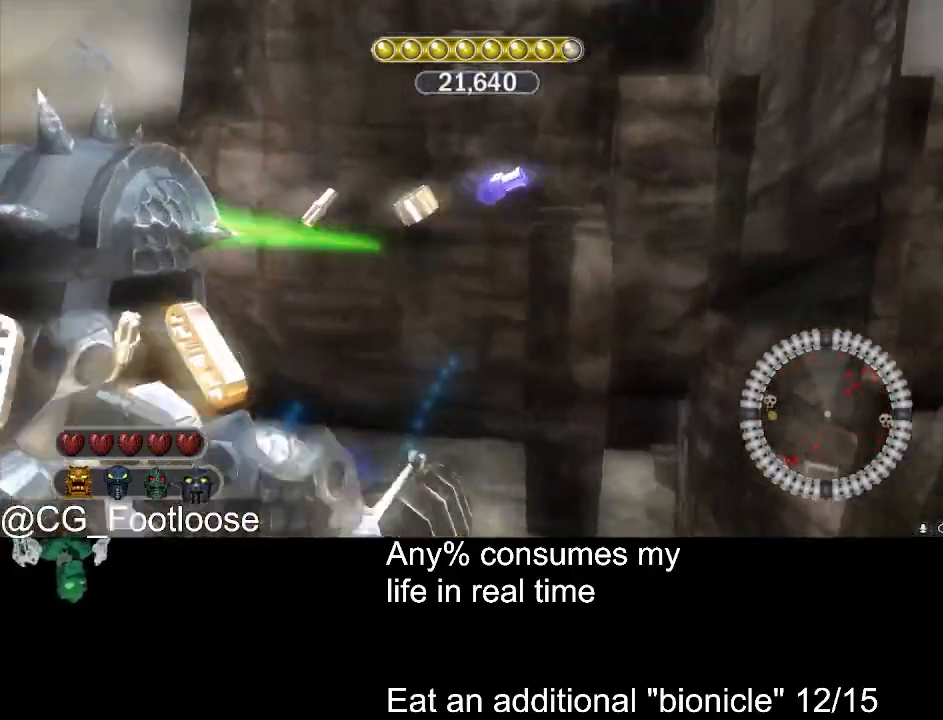
{"keys": ["d", "w"], "mouse": [], "events": [[100, "a", "up"], [100, "d", "down"], [183, "w", "down"]]}
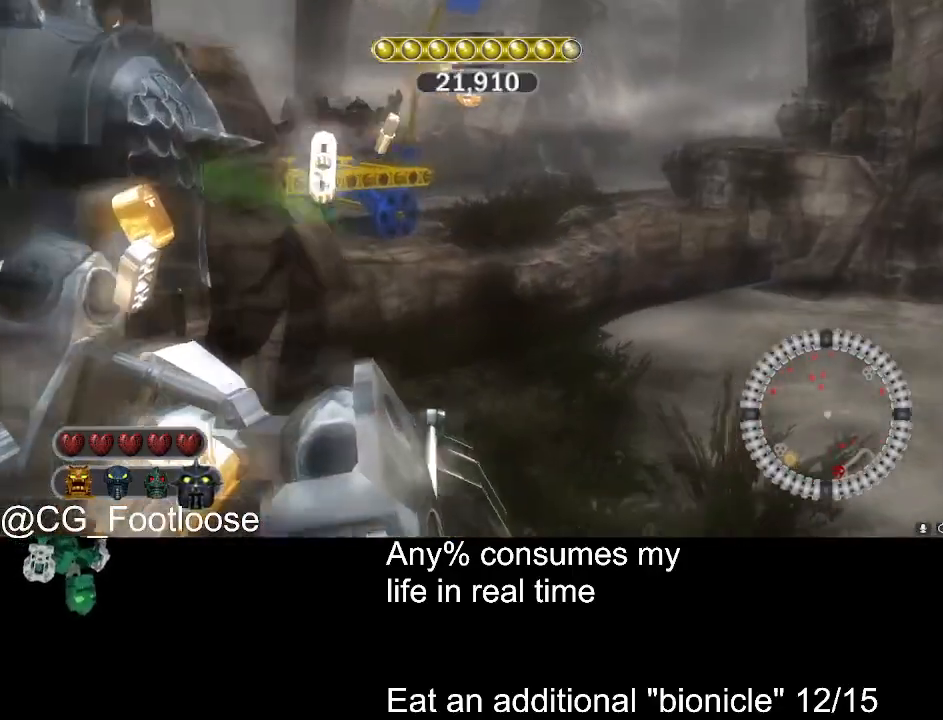
{"keys": ["d"], "mouse": ["left"], "events": [[383, "mouse_left", "down"], [483, "w", "up"]]}
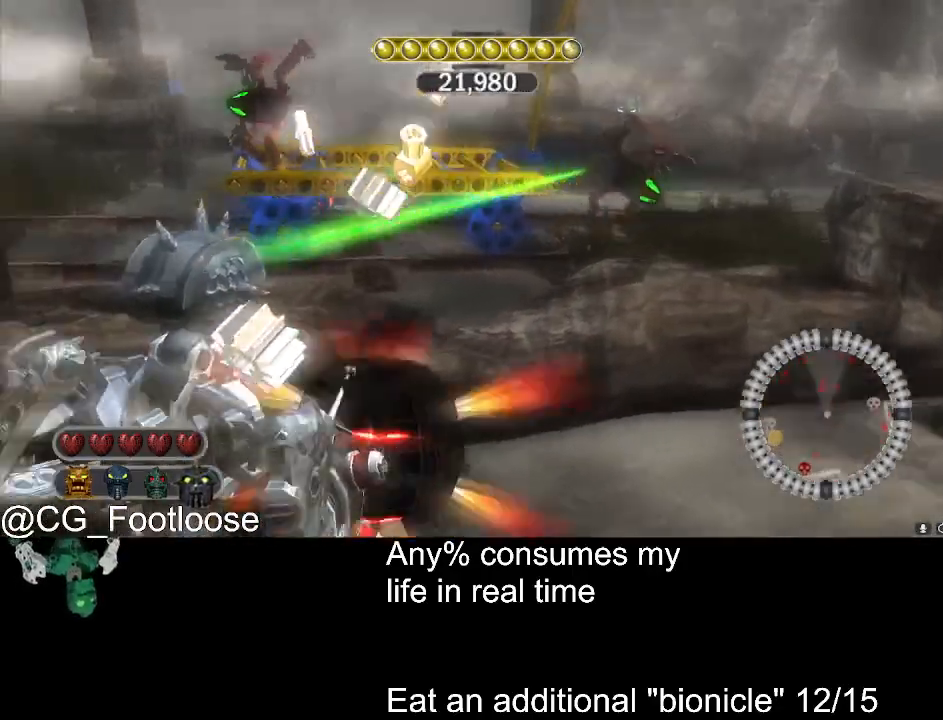
{"keys": [], "mouse": ["left"], "events": [[33, "mouse_left", "up"], [117, "d", "up"], [217, "s", "down"], [400, "s", "up"], [450, "mouse_left", "down"]]}
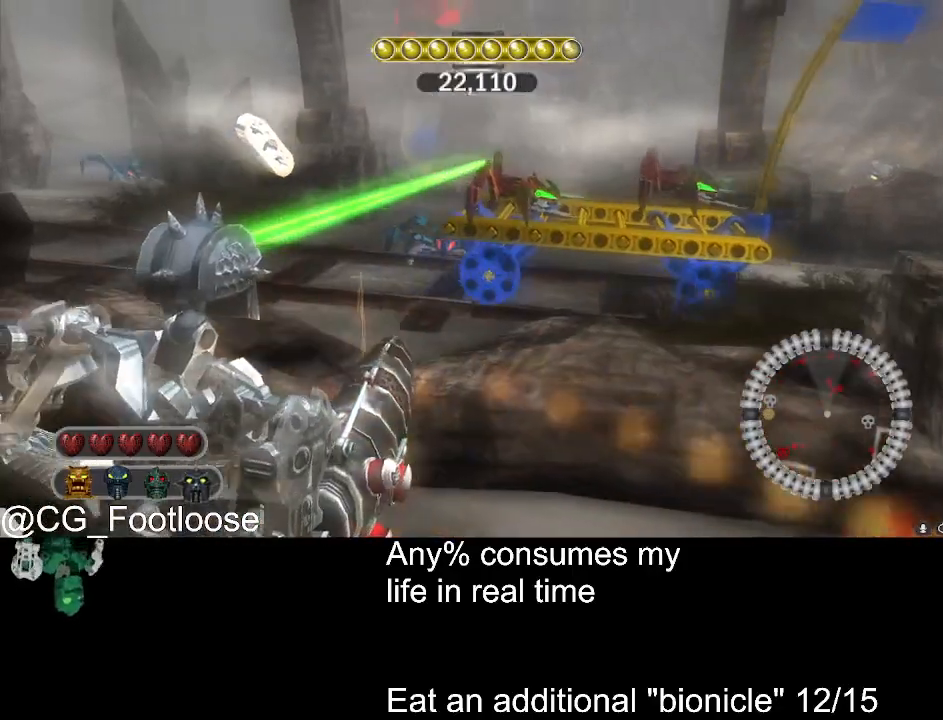
{"keys": ["d", "s"], "mouse": [], "events": [[50, "mouse_left", "up"], [133, "mouse_left", "down"], [133, "s", "down"], [233, "mouse_left", "up"], [283, "mouse_left", "down"], [367, "d", "down"], [367, "mouse_left", "up"]]}
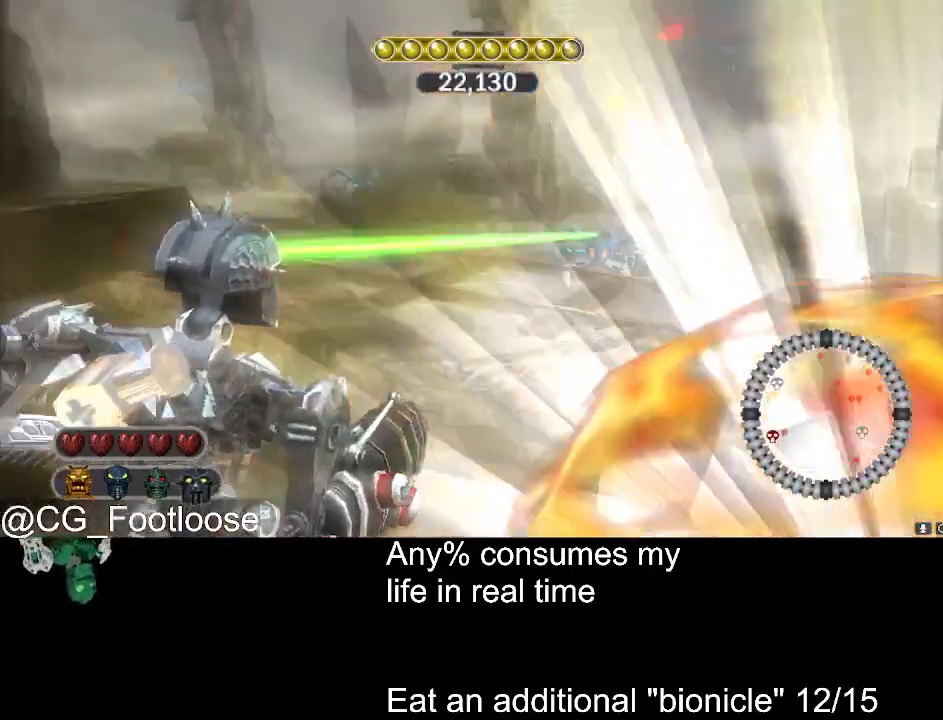
{"keys": ["d", "s"], "mouse": [], "events": [[150, "a", "down"], [150, "d", "up"], [483, "a", "up"], [483, "d", "down"]]}
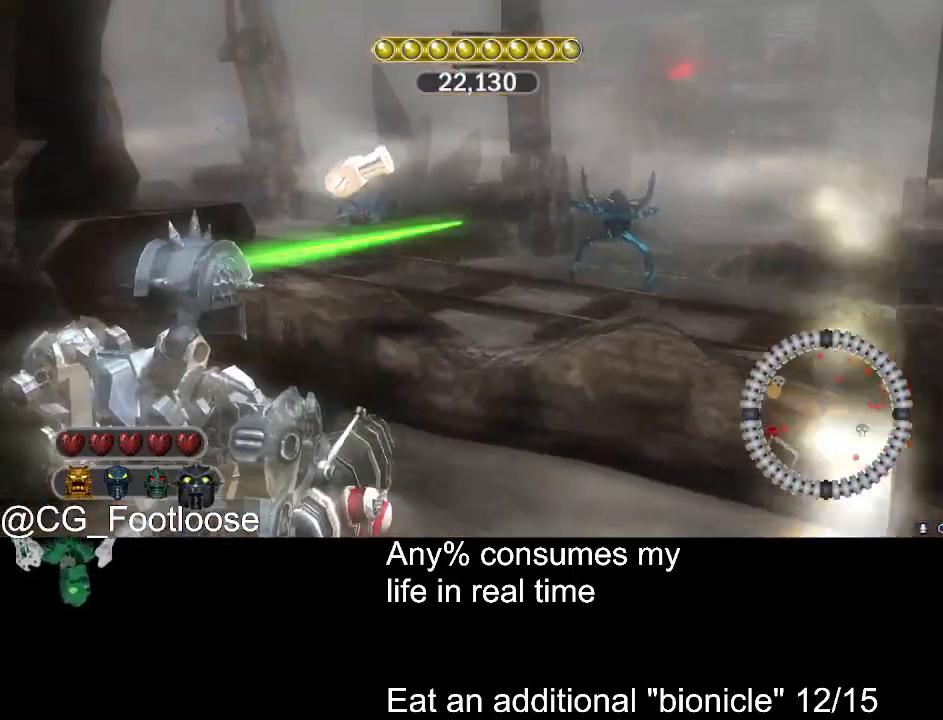
{"keys": ["a", "s"], "mouse": ["left"], "events": [[317, "d", "up"], [400, "a", "down"], [500, "mouse_left", "down"]]}